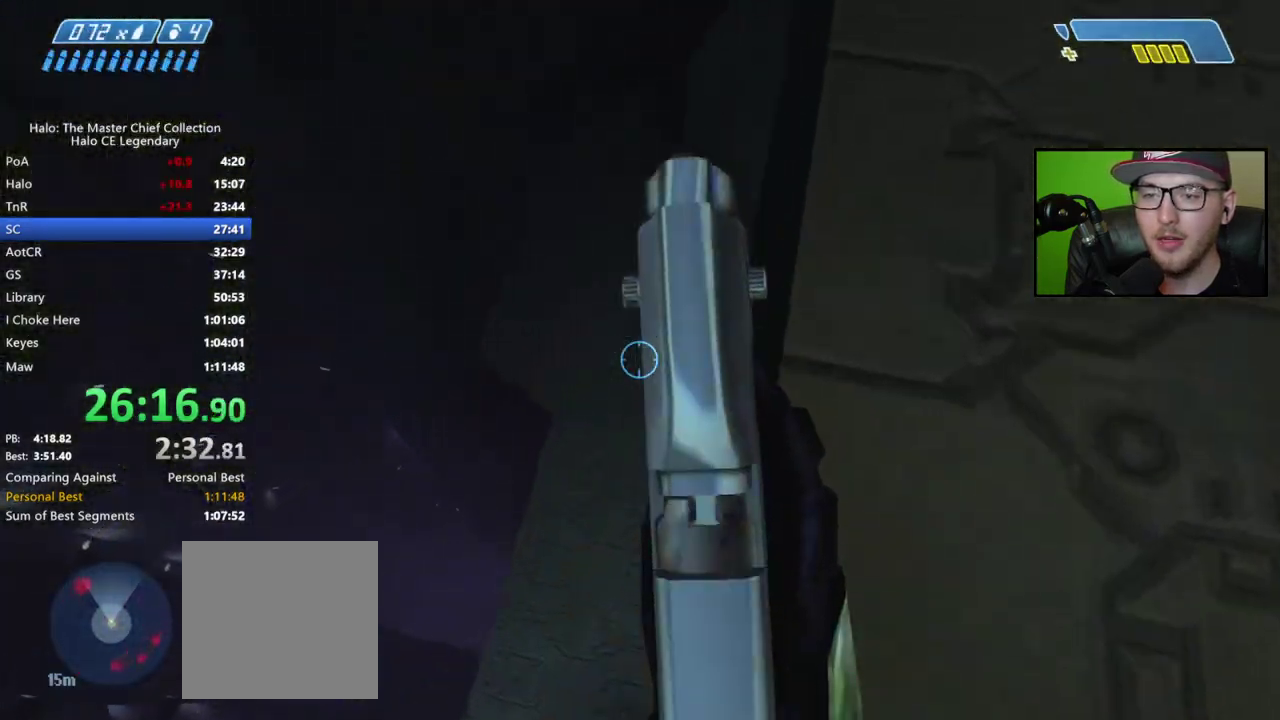
Gameplay with a controller (Xbox layout); each line is a JSON object with the inputs held at the frame after it. "events" lists button and stick changes between this image and that frame as [ms after this image, input, new state], when the widget could be followed in between.
{"buttons": [], "left_stick": "up", "right_stick": "center", "events": [[133, "right_stick", "center"]]}
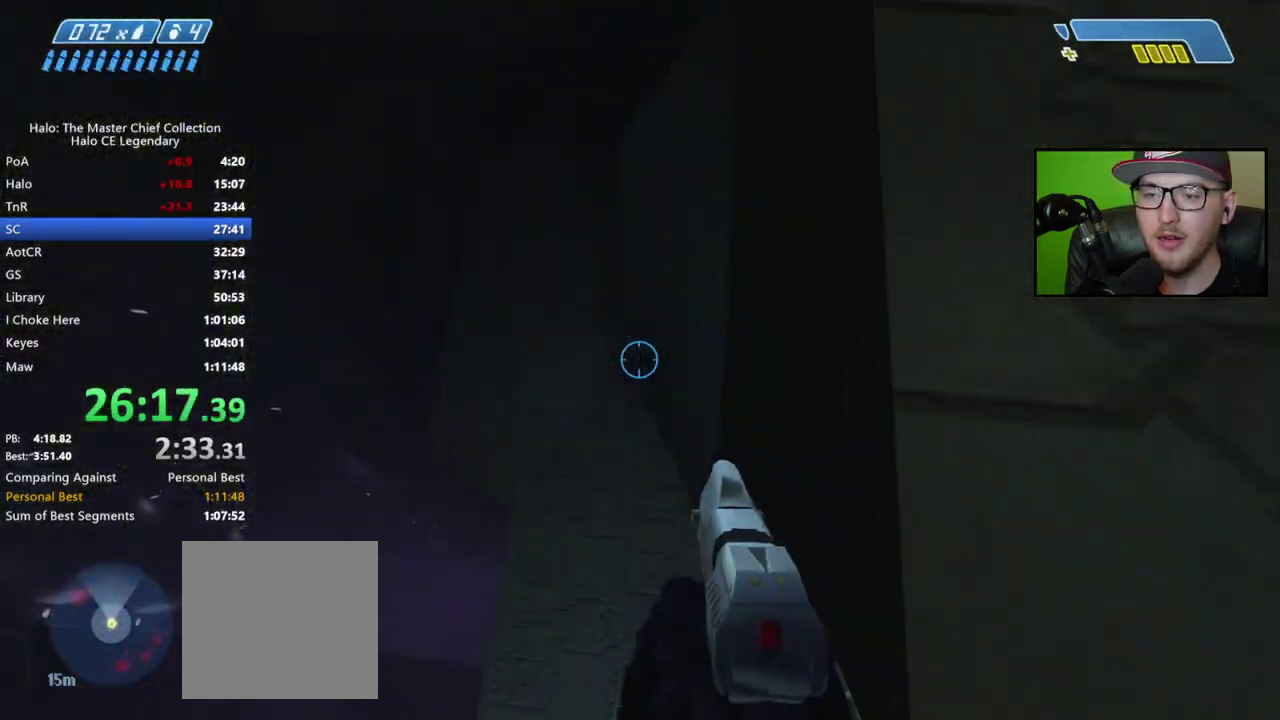
{"buttons": [], "left_stick": "up", "right_stick": "down-right"}
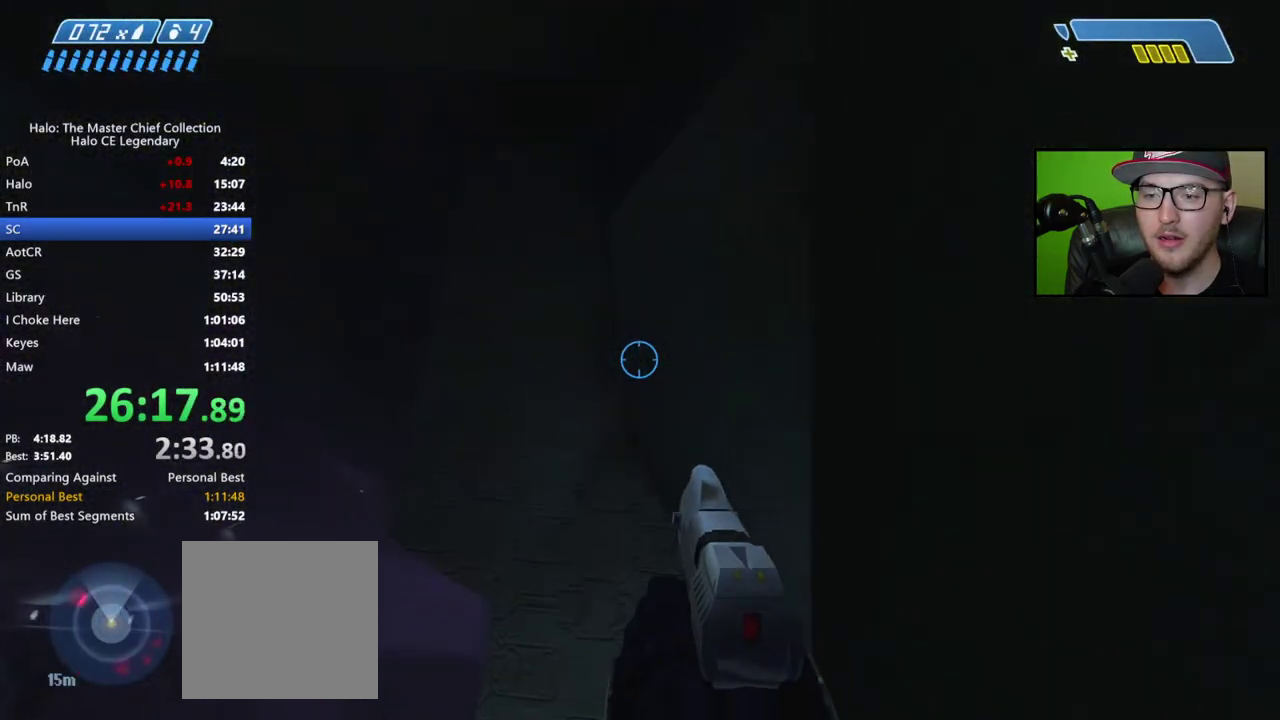
{"buttons": [], "left_stick": "up", "right_stick": "center"}
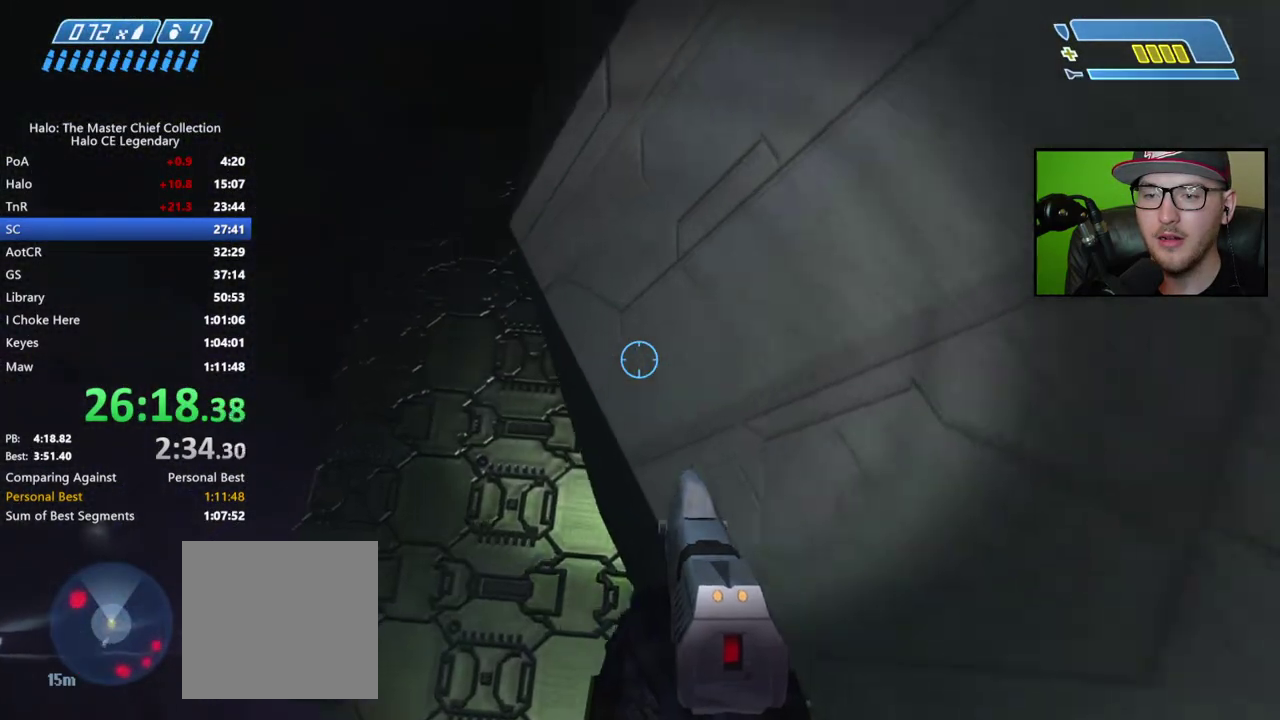
{"buttons": [], "left_stick": "up", "right_stick": "right", "events": [[133, "right_stick", "right"]]}
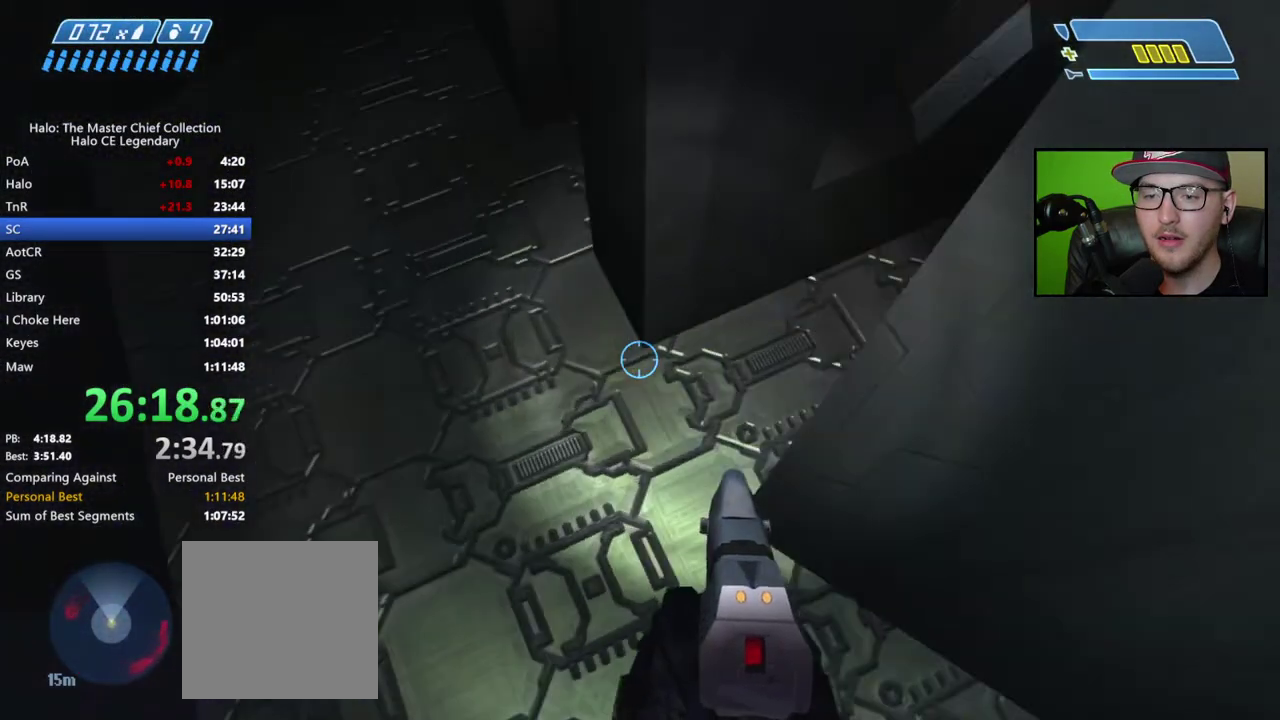
{"buttons": ["L3"], "left_stick": "up", "right_stick": "up-right", "events": [[133, "right_stick", "up-right"], [283, "L3", "down"]]}
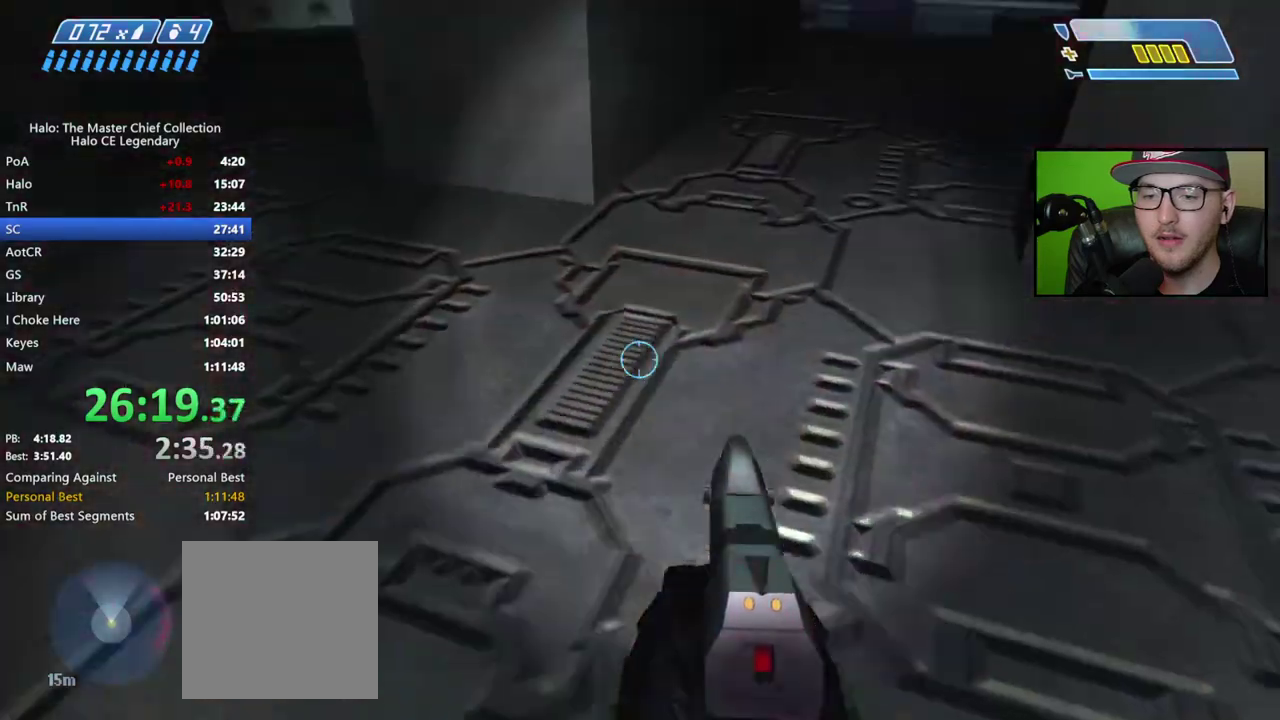
{"buttons": [], "left_stick": "up", "right_stick": "down", "events": [[17, "L3", "up"], [217, "right_stick", "center"], [467, "right_stick", "down"]]}
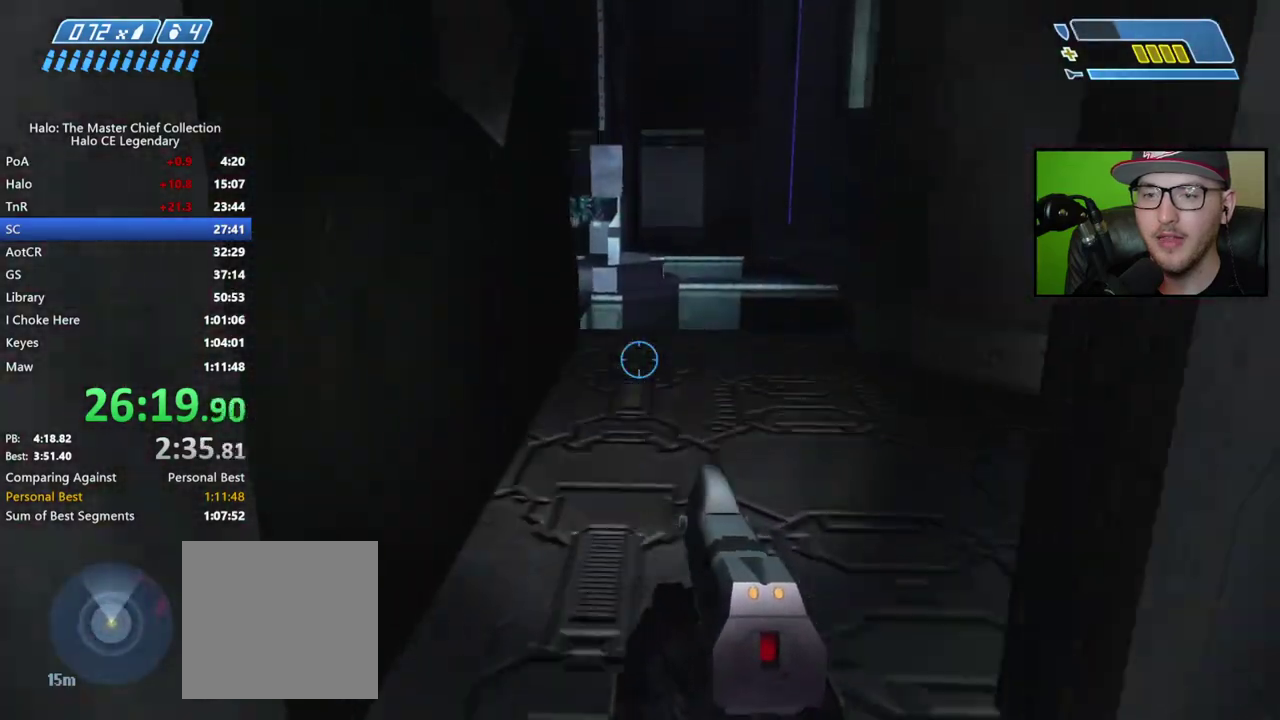
{"buttons": [], "left_stick": "up", "right_stick": "down-left", "events": [[467, "right_stick", "down-left"]]}
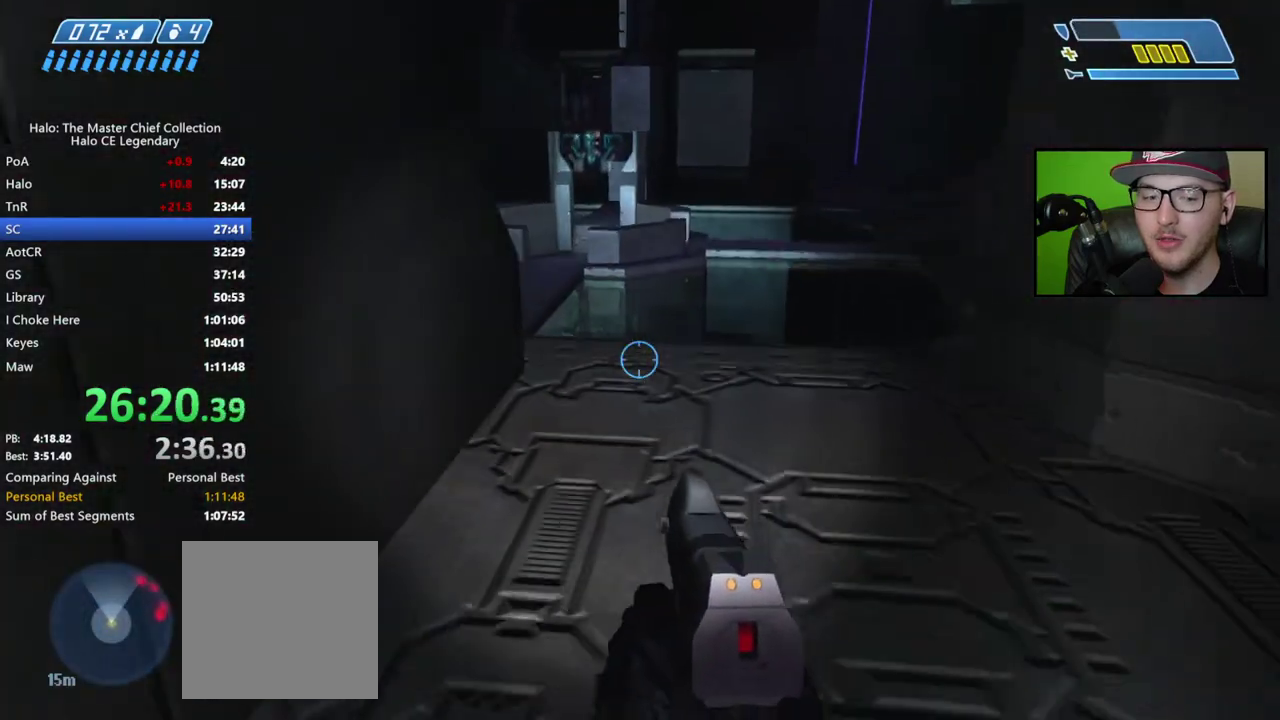
{"buttons": [], "left_stick": "up", "right_stick": "center", "events": [[133, "right_stick", "center"], [300, "A", "down"], [400, "A", "up"]]}
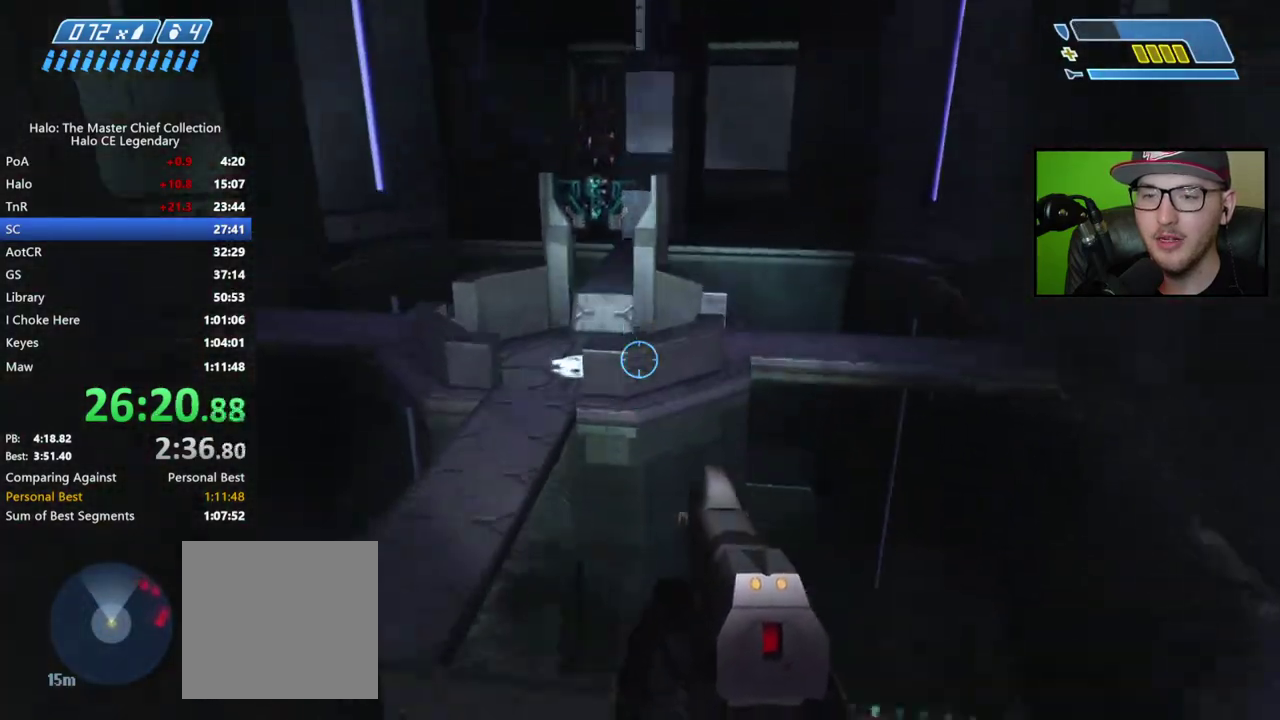
{"buttons": [], "left_stick": "up", "right_stick": "center", "events": [[100, "right_stick", "down"], [350, "right_stick", "center"]]}
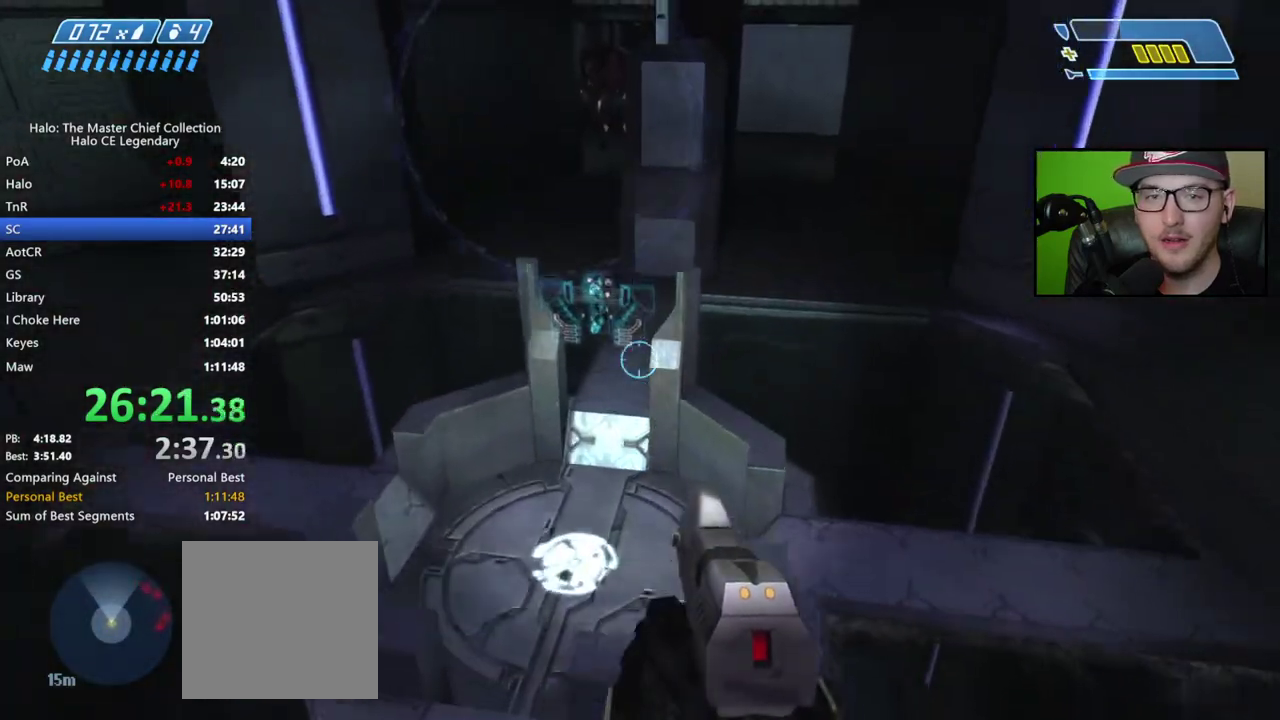
{"buttons": [], "left_stick": "up", "right_stick": "center", "events": [[367, "X", "down"], [450, "X", "up"]]}
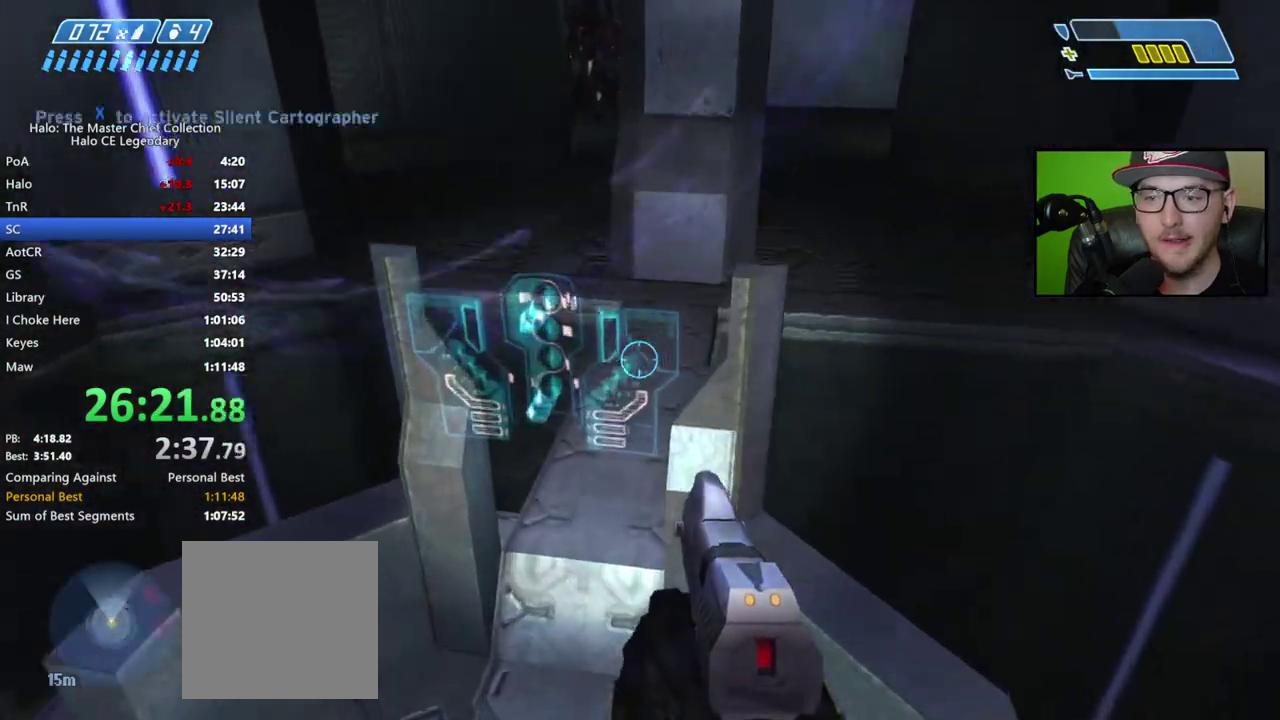
{"buttons": ["Y"], "left_stick": "center", "right_stick": "center", "events": [[33, "X", "down"], [50, "left_stick", "center"], [83, "X", "up"], [167, "X", "down"], [217, "X", "up"], [317, "Y", "down"], [383, "Y", "up"], [467, "Y", "down"]]}
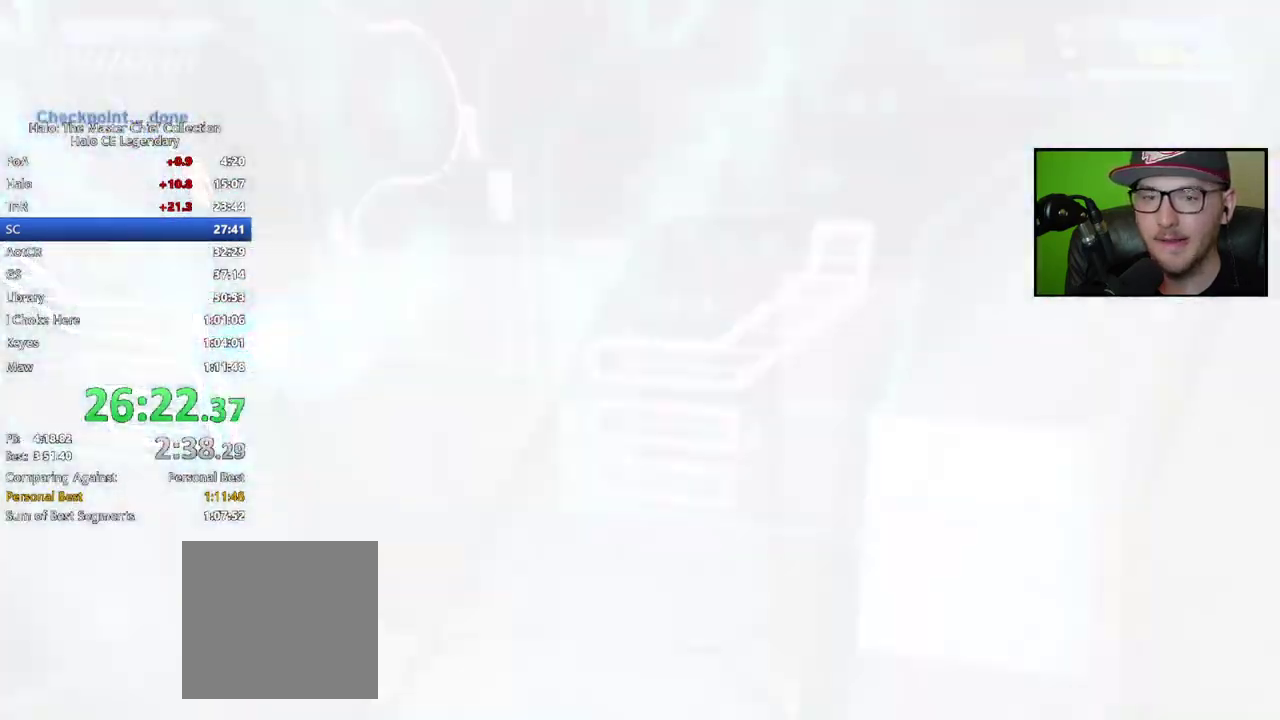
{"buttons": [], "left_stick": "down", "right_stick": "center", "events": [[33, "Y", "up"], [100, "Y", "down"], [167, "Y", "up"], [233, "Y", "down"], [300, "Y", "up"], [367, "left_stick", "down"]]}
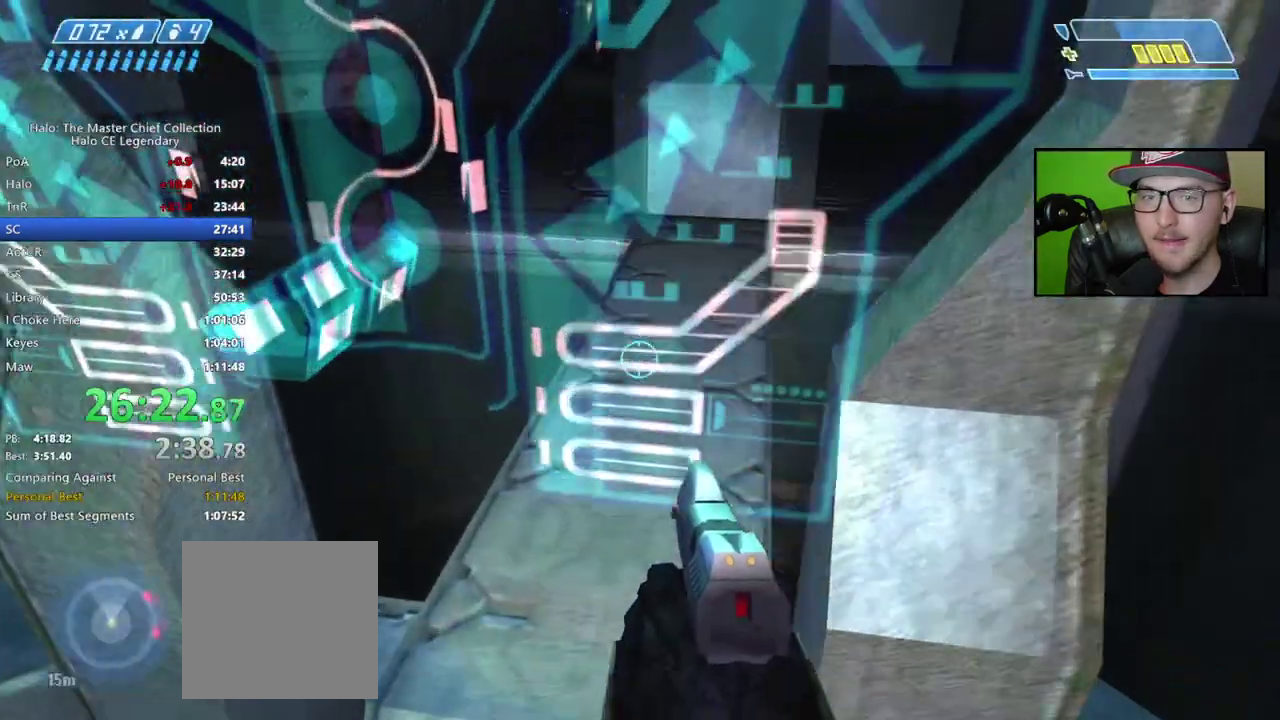
{"buttons": [], "left_stick": "down-left", "right_stick": "left", "events": [[233, "A", "down"], [317, "A", "up"], [433, "right_stick", "left"], [500, "left_stick", "down-left"]]}
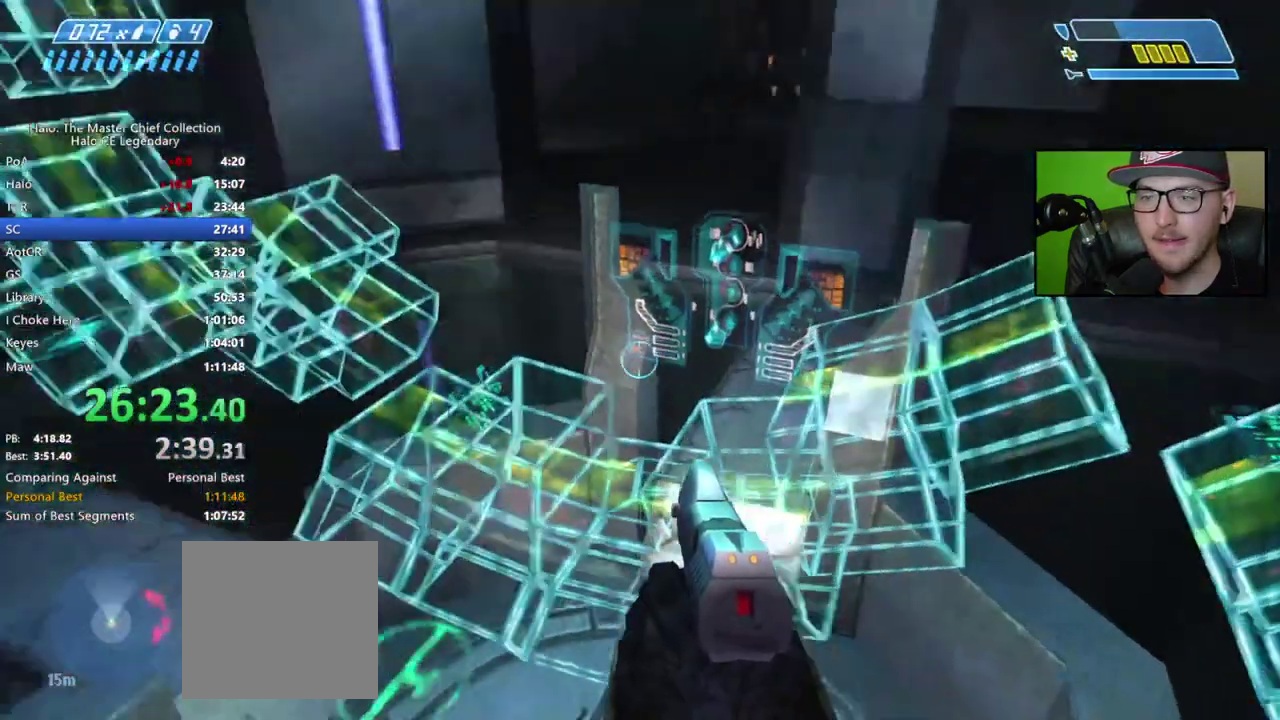
{"buttons": [], "left_stick": "up-left", "right_stick": "up-left", "events": [[183, "left_stick", "left"], [400, "left_stick", "up-left"], [450, "right_stick", "up-left"]]}
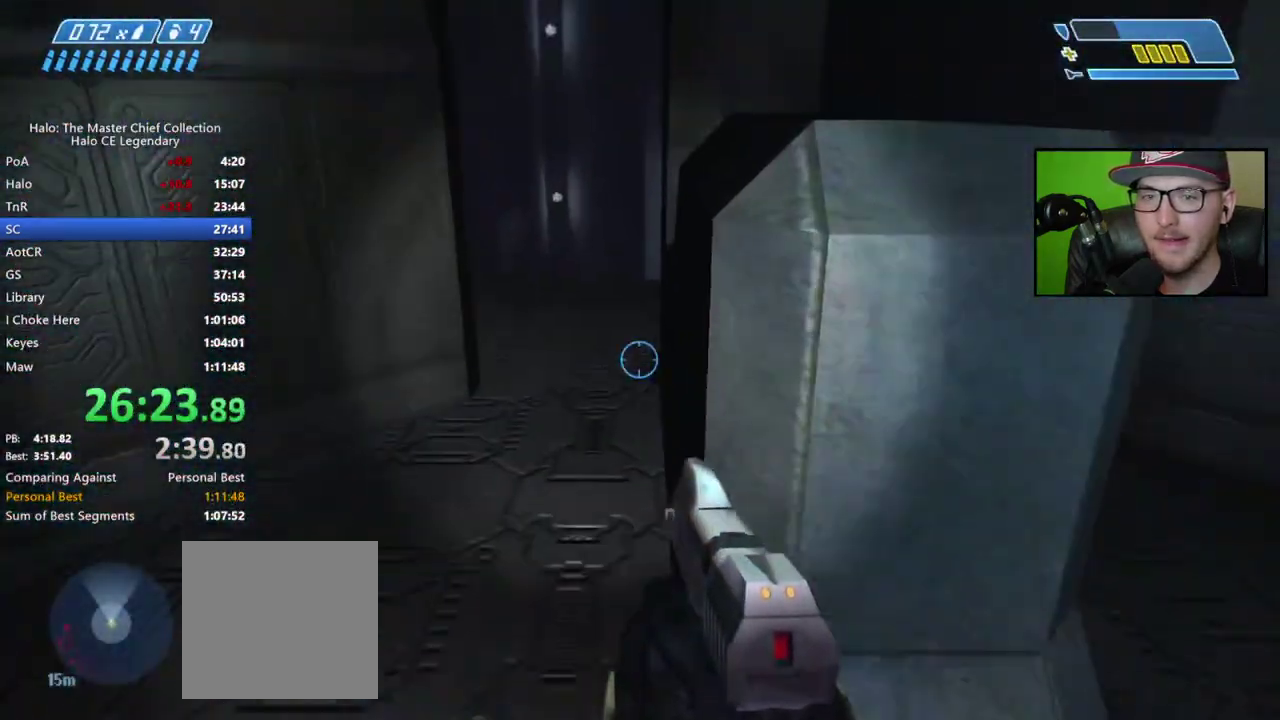
{"buttons": [], "left_stick": "up", "right_stick": "center", "events": [[17, "right_stick", "center"], [200, "left_stick", "up"]]}
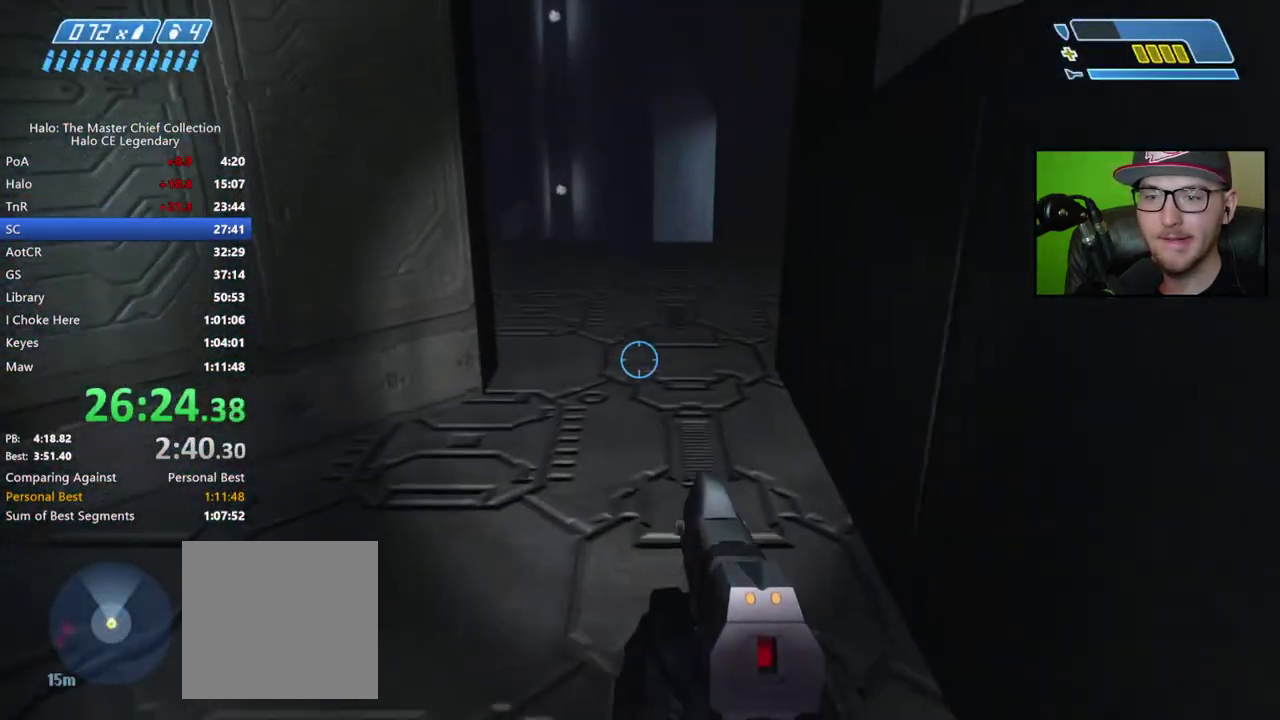
{"buttons": [], "left_stick": "up", "right_stick": "center", "events": []}
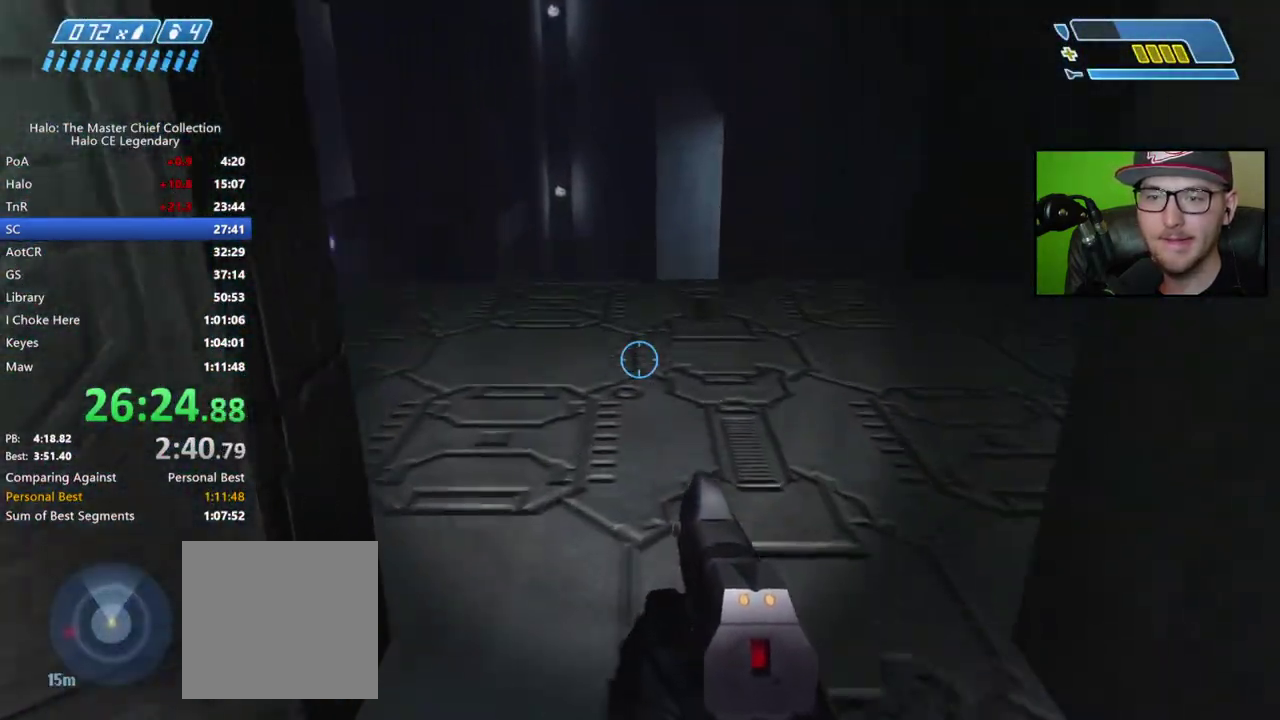
{"buttons": [], "left_stick": "up", "right_stick": "center", "events": [[133, "right_stick", "left"], [500, "right_stick", "center"]]}
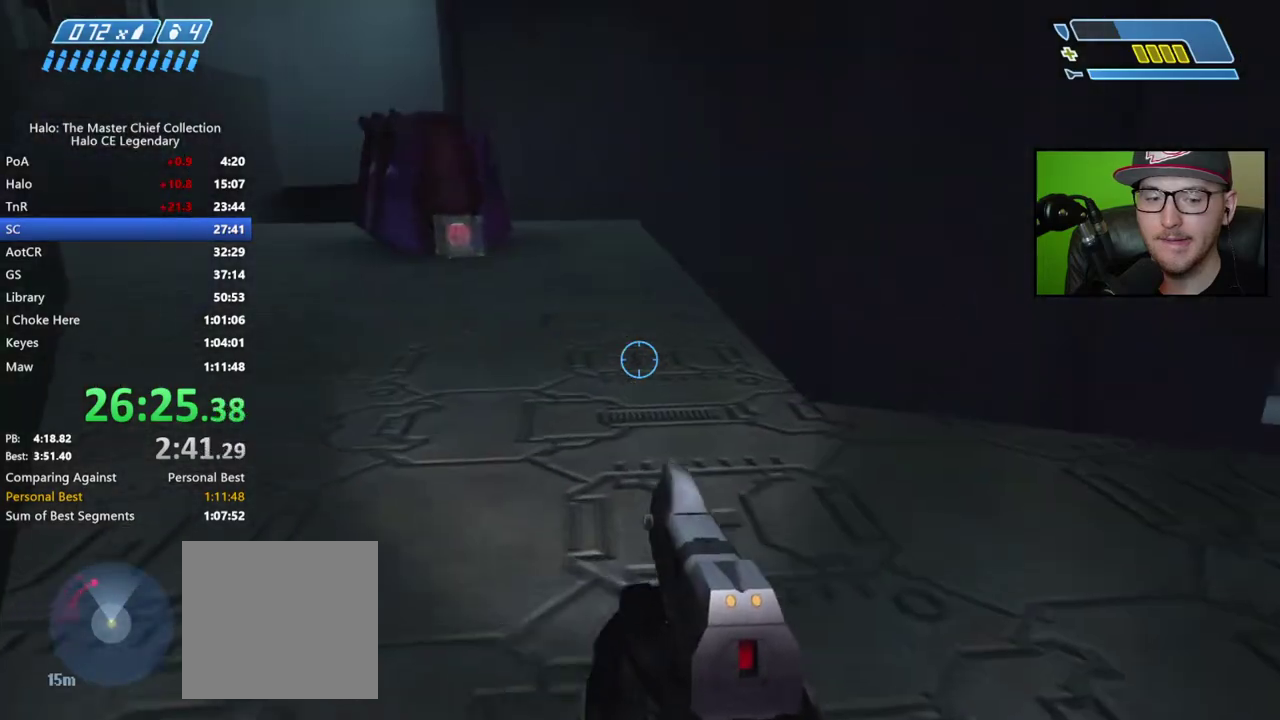
{"buttons": [], "left_stick": "up", "right_stick": "center", "events": [[317, "SELECT", "down"], [367, "SELECT", "up"]]}
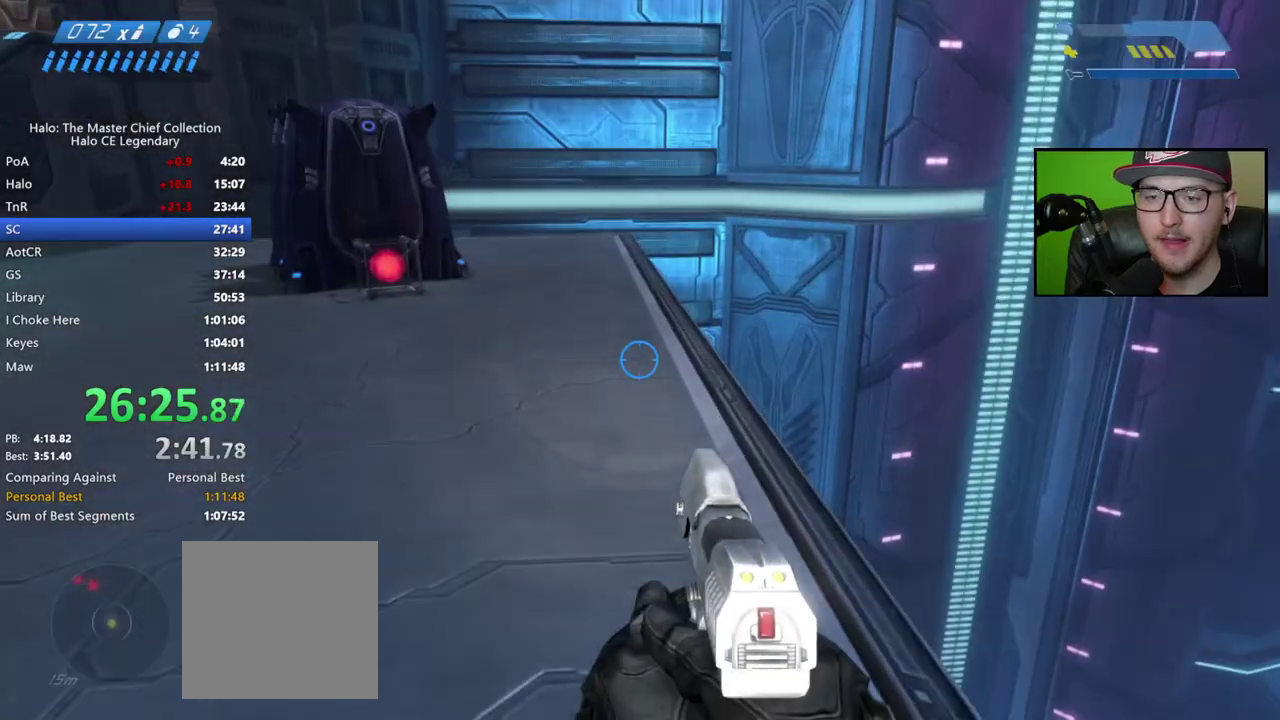
{"buttons": [], "left_stick": "up", "right_stick": "down-right", "events": [[83, "right_stick", "left"], [133, "right_stick", "up-left"], [183, "right_stick", "center"], [367, "right_stick", "down-right"]]}
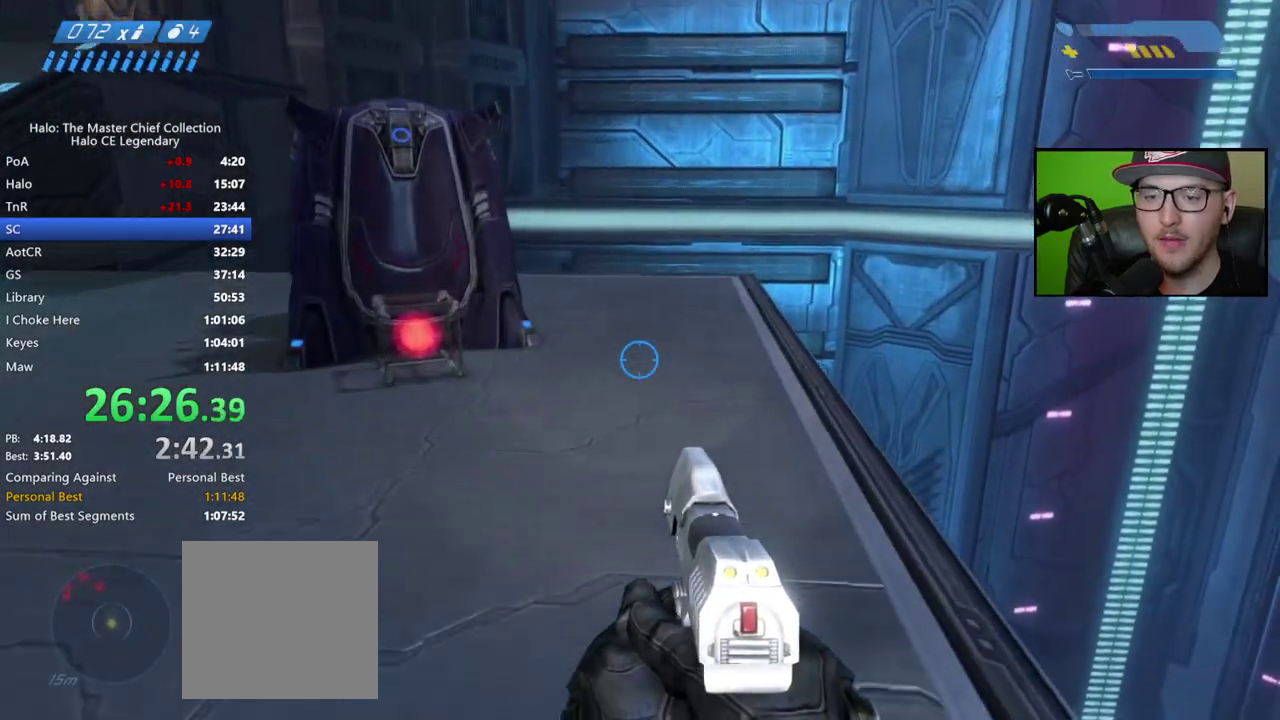
{"buttons": [], "left_stick": "up", "right_stick": "down-right", "events": []}
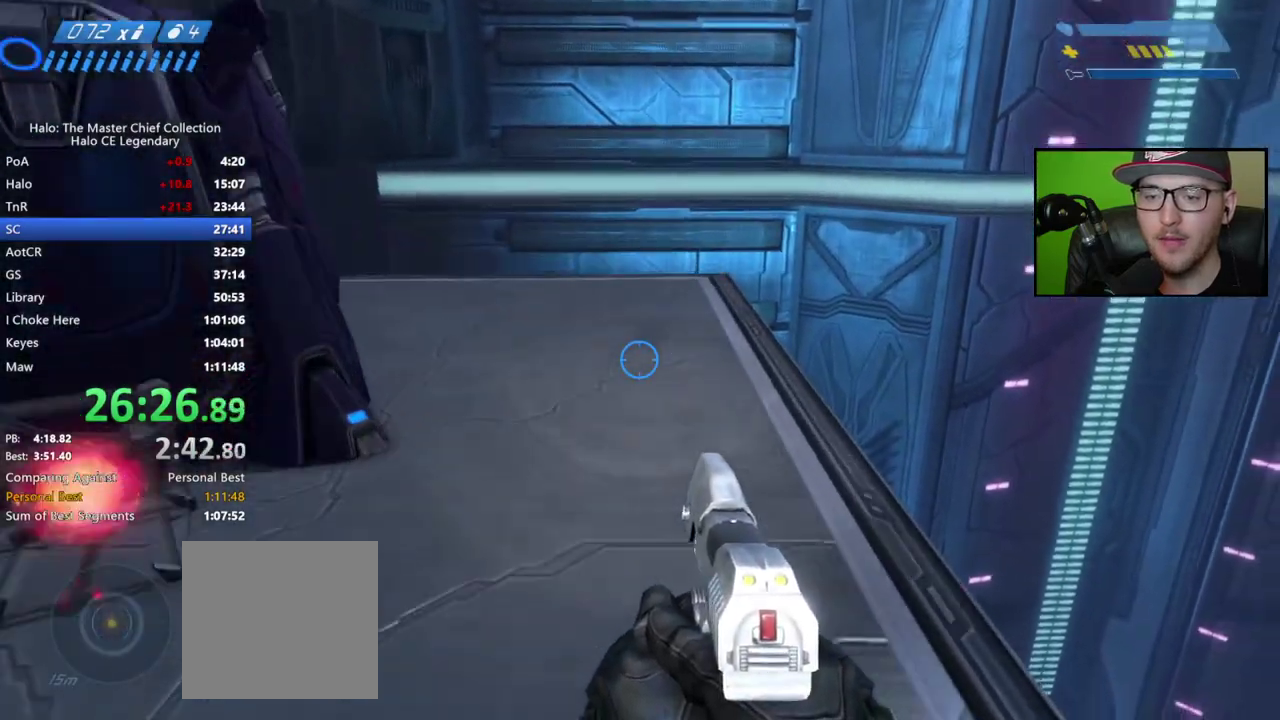
{"buttons": [], "left_stick": "center", "right_stick": "left", "events": [[67, "right_stick", "center"], [383, "right_stick", "left"], [400, "left_stick", "center"]]}
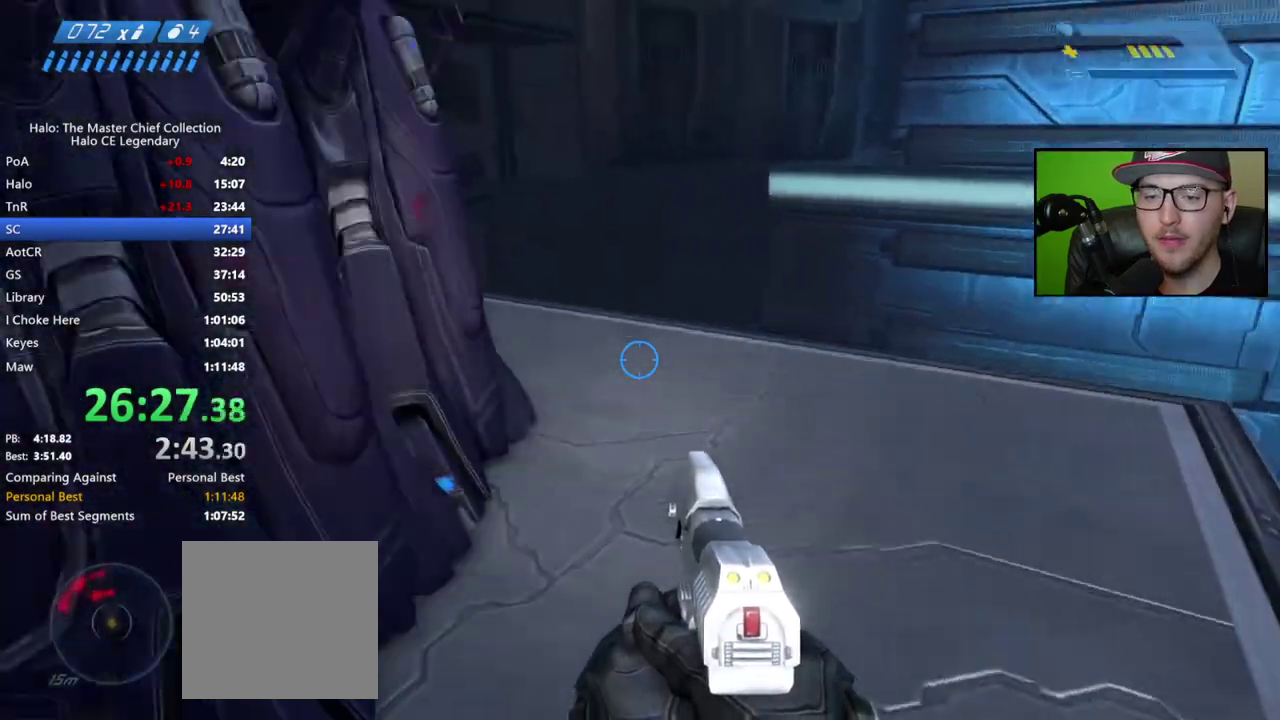
{"buttons": [], "left_stick": "center", "right_stick": "up-left", "events": [[167, "right_stick", "up-left"]]}
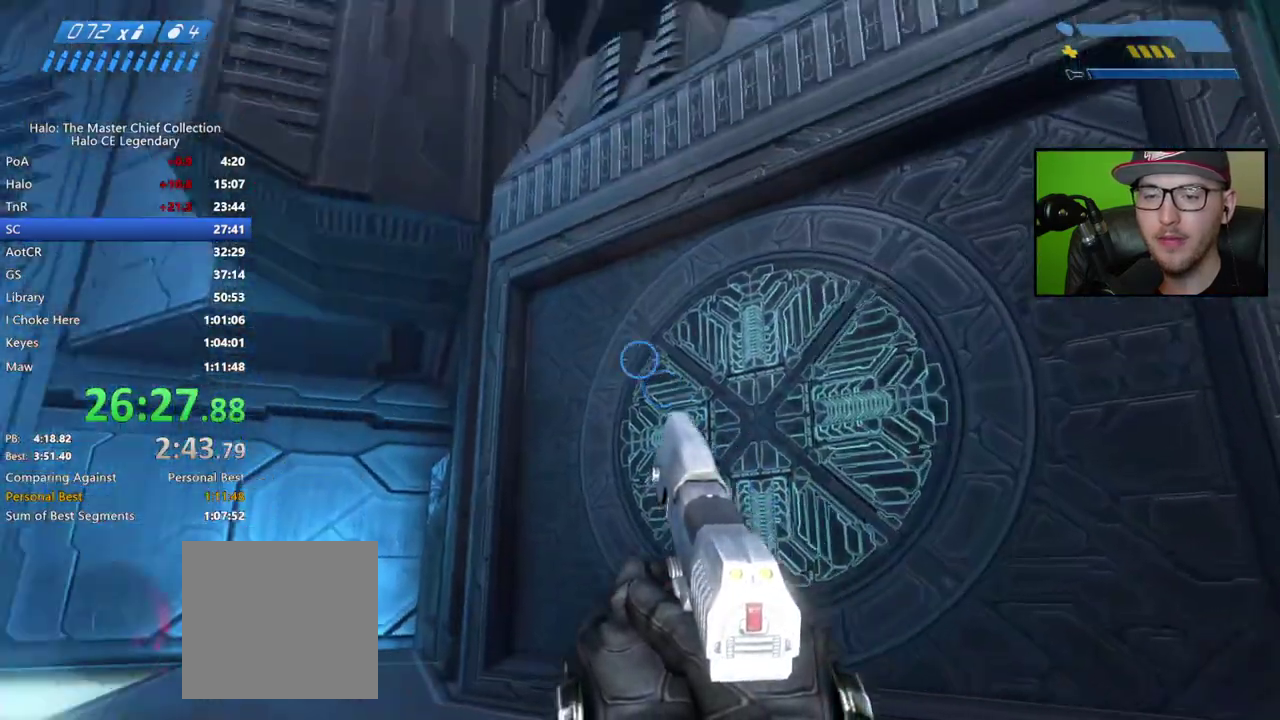
{"buttons": [], "left_stick": "center", "right_stick": "up", "events": [[183, "right_stick", "up"]]}
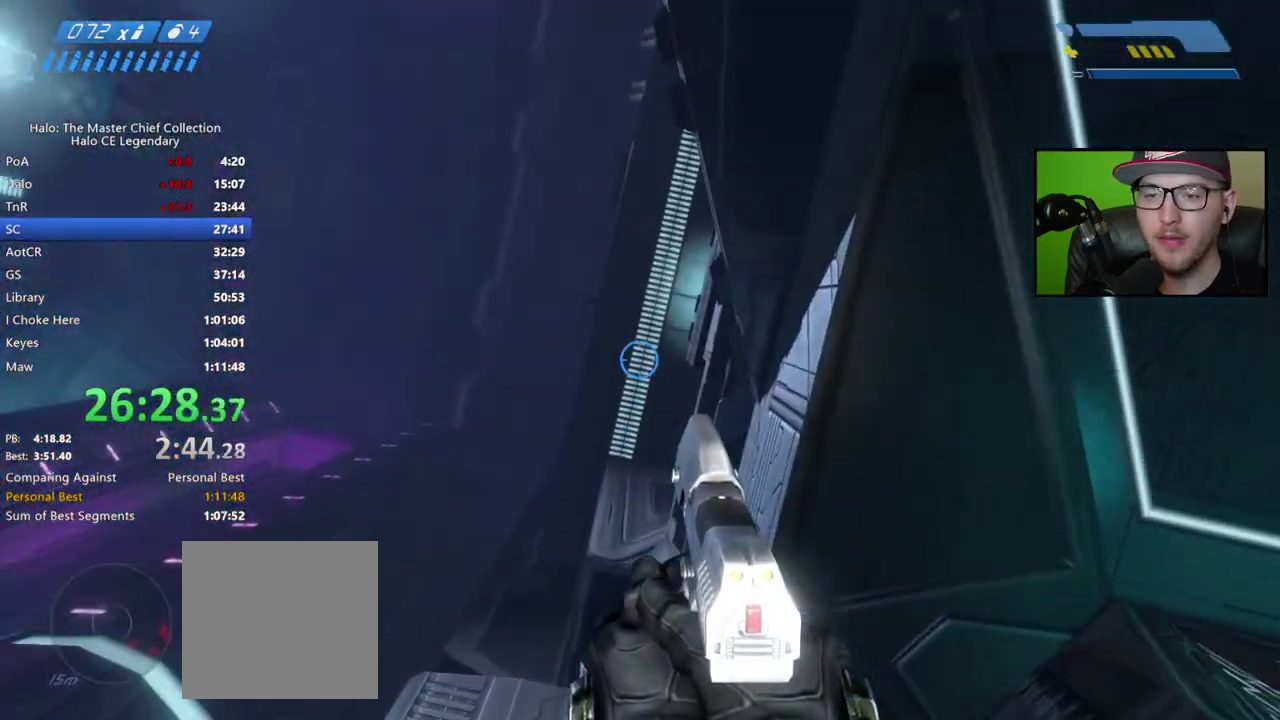
{"buttons": ["A"], "left_stick": "center", "right_stick": "center", "events": [[100, "right_stick", "up-left"], [150, "right_stick", "center"], [383, "A", "down"]]}
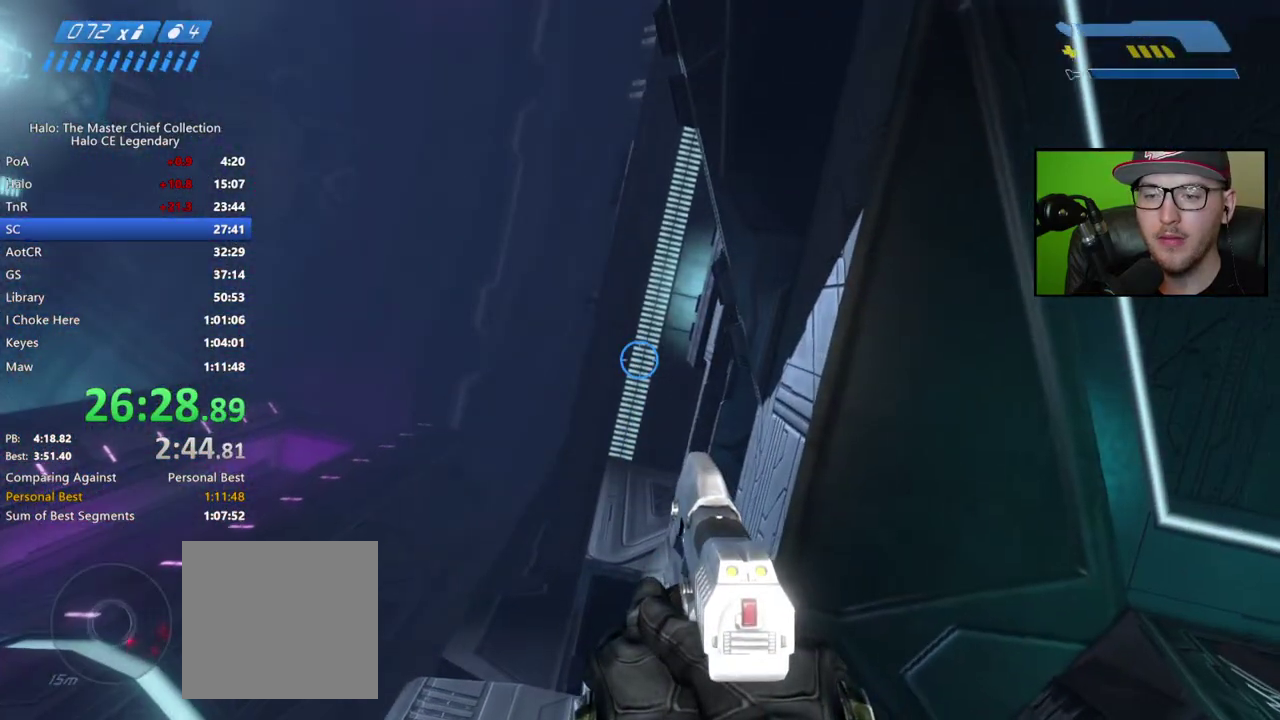
{"buttons": [], "left_stick": "center", "right_stick": "center", "events": [[200, "L2", "down"], [283, "A", "up"], [350, "L2", "up"]]}
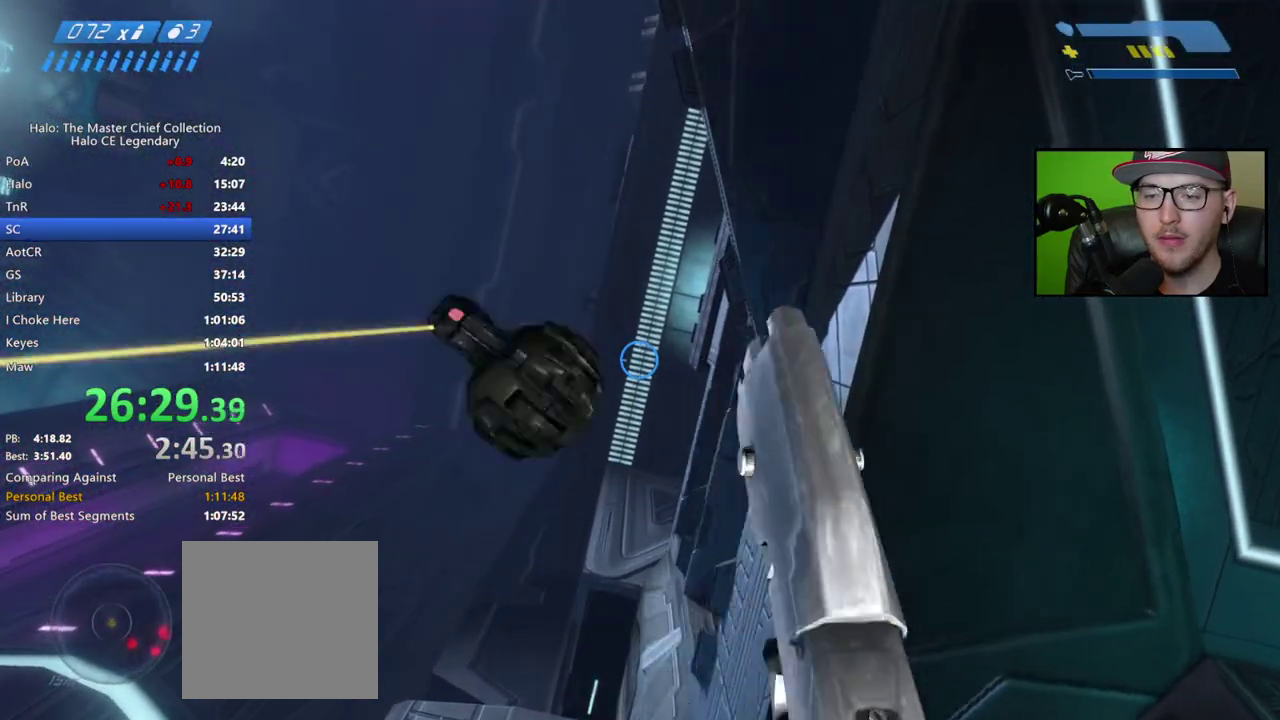
{"buttons": [], "left_stick": "center", "right_stick": "down-left", "events": [[117, "right_stick", "down-left"]]}
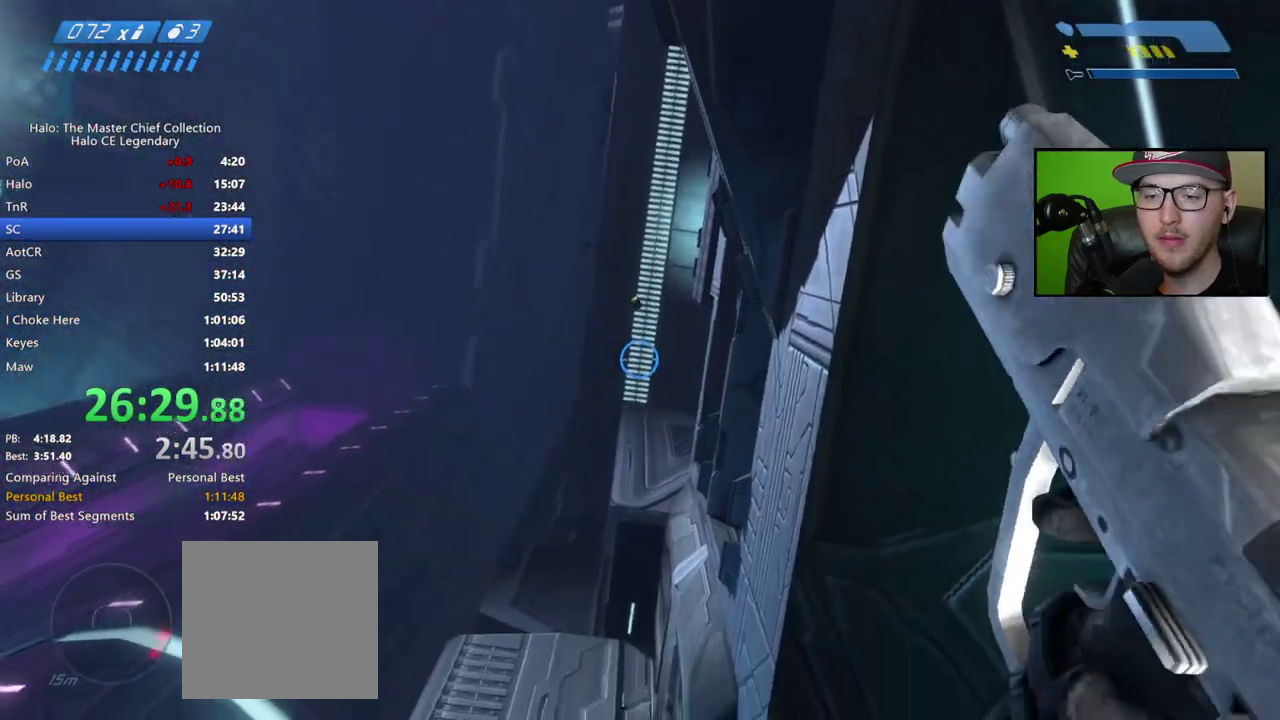
{"buttons": [], "left_stick": "center", "right_stick": "center", "events": [[250, "right_stick", "center"]]}
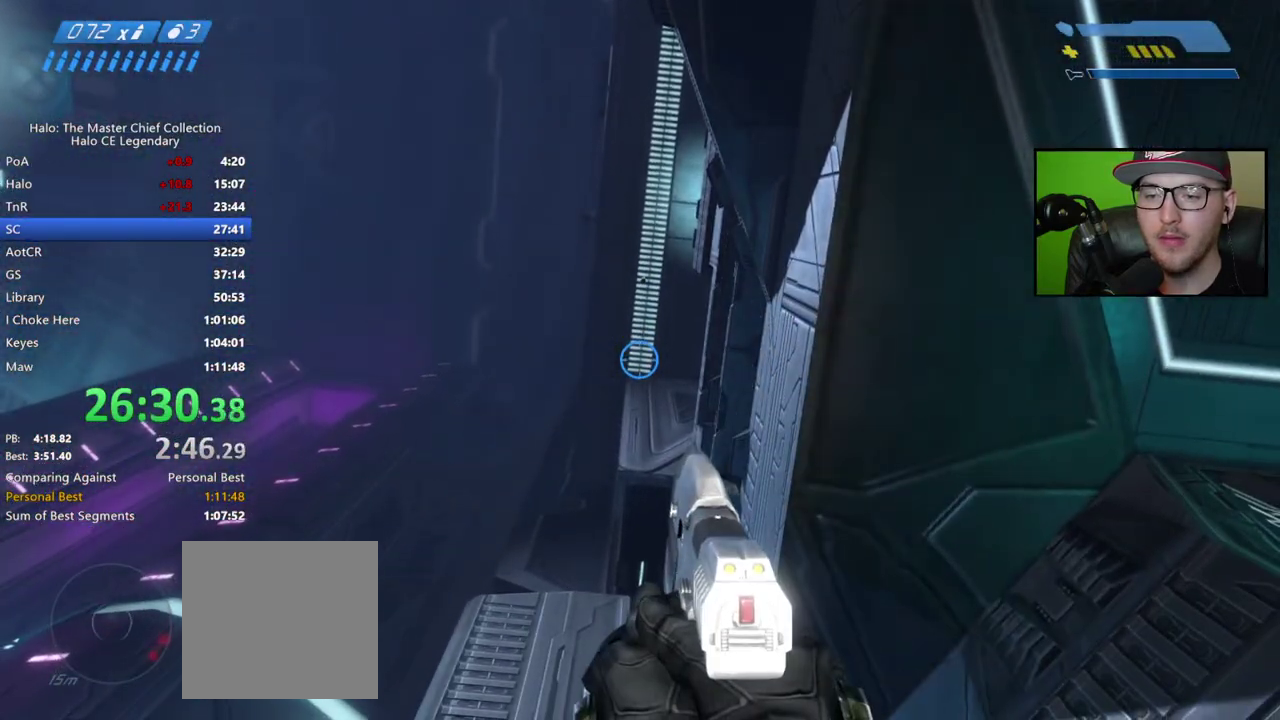
{"buttons": [], "left_stick": "center", "right_stick": "down", "events": [[67, "L2", "down"], [200, "L2", "up"], [267, "L2", "down"], [400, "L2", "up"], [483, "right_stick", "down"]]}
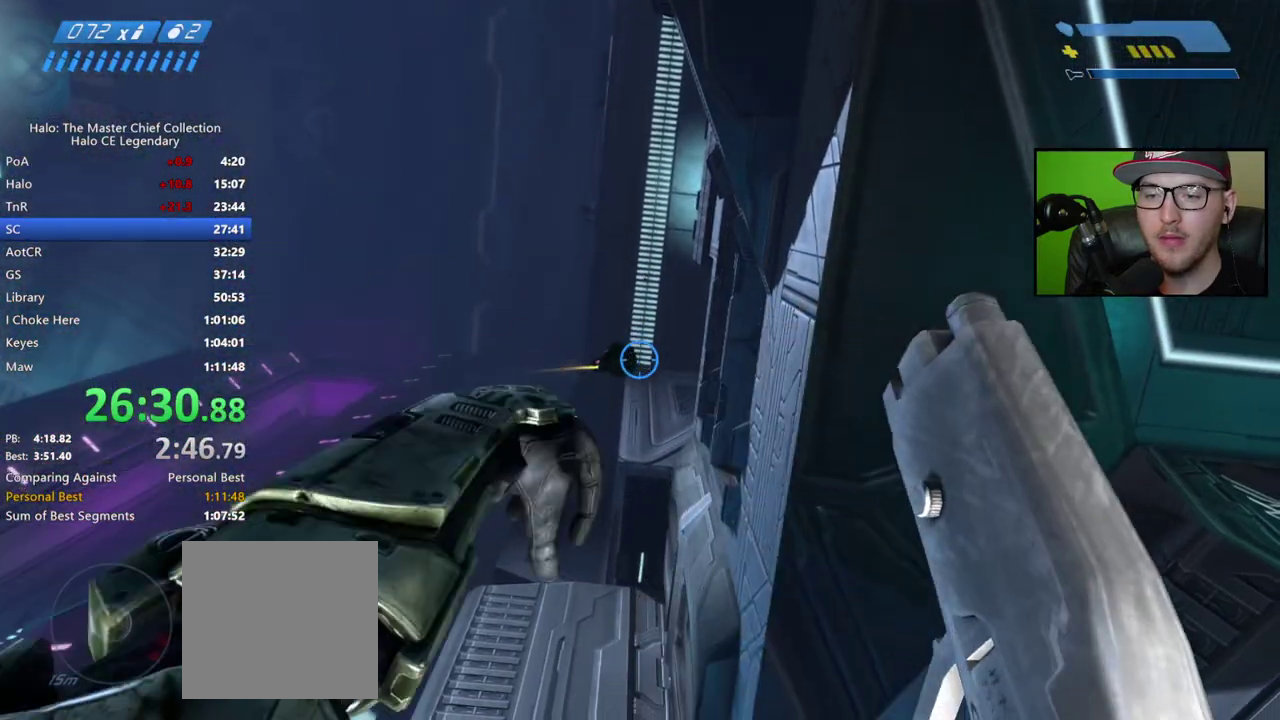
{"buttons": [], "left_stick": "center", "right_stick": "down", "events": []}